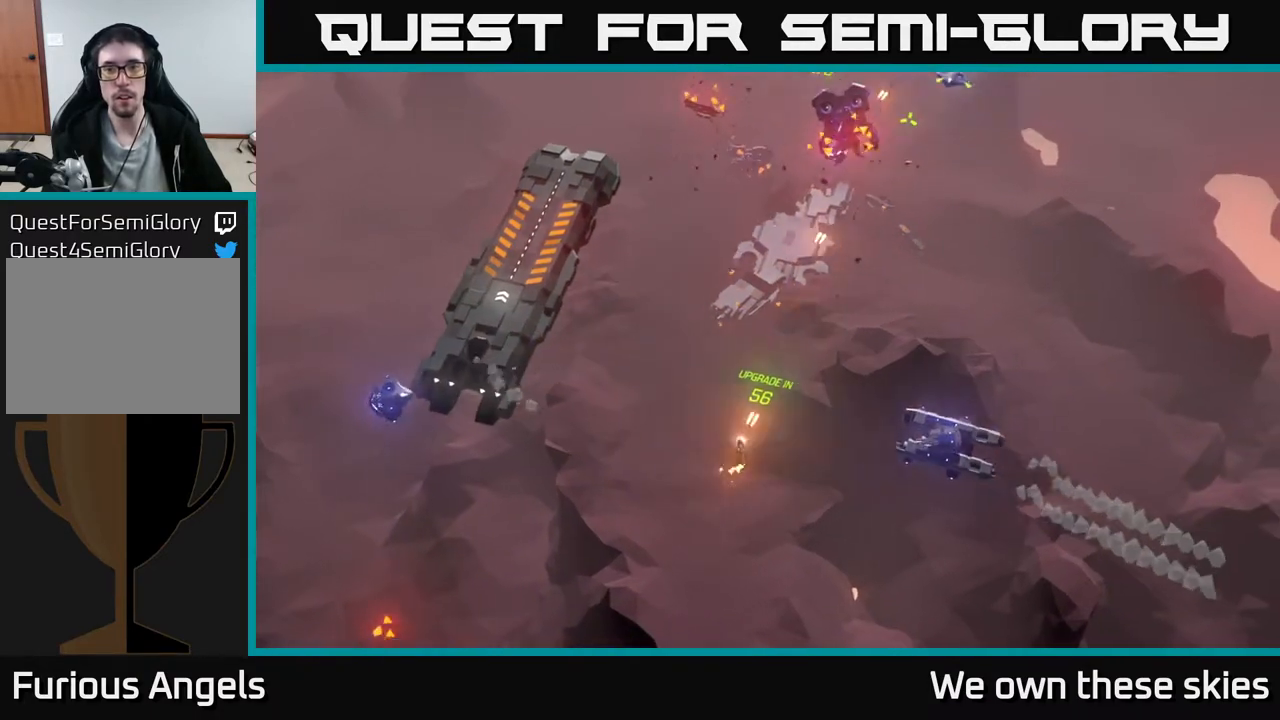
Gameplay with a controller (Xbox layout); each line is a JSON object with the inputs held at the frame after it. "events" lists button and stick changes between this image and that frame as [ms after this image, input, new state], when the widget could be followed in between. Not read: right_stick.
{"buttons": [], "left_stick": "center", "events": [[50, "left_stick", "center"], [117, "left_stick", "down-left"], [167, "left_stick", "center"], [250, "left_stick", "up"], [500, "left_stick", "center"]]}
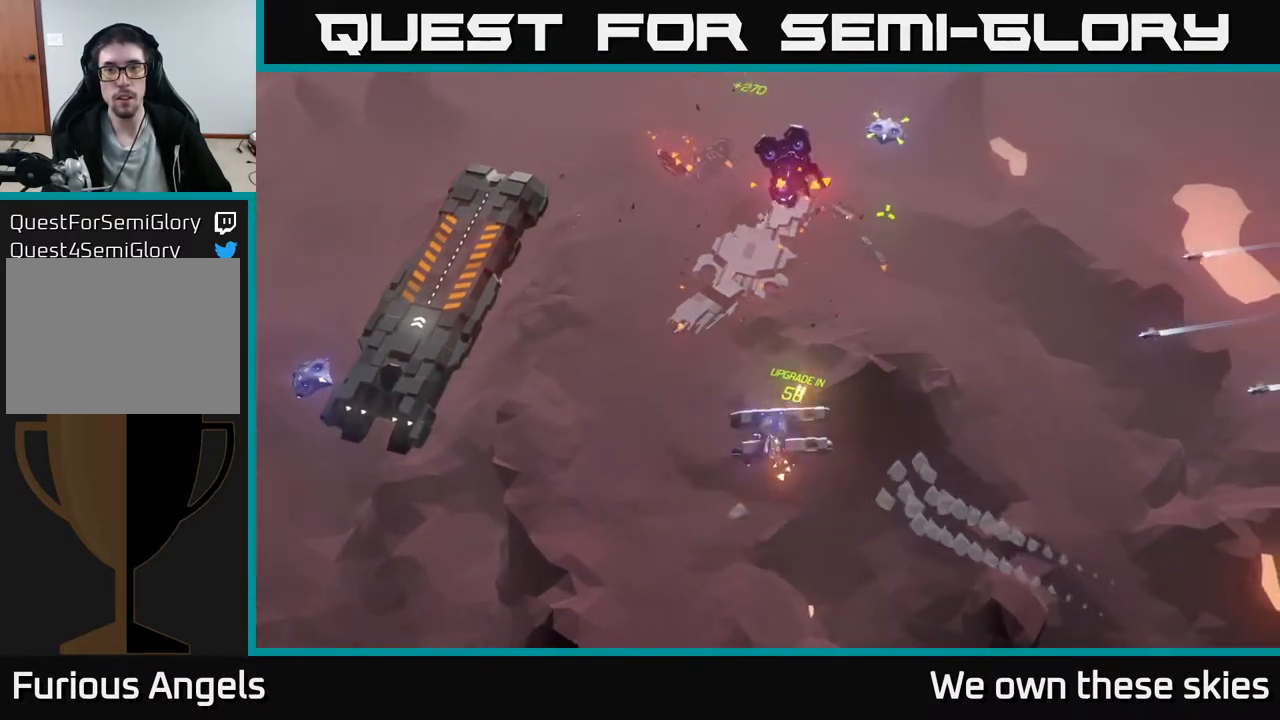
{"buttons": [], "left_stick": "center", "events": []}
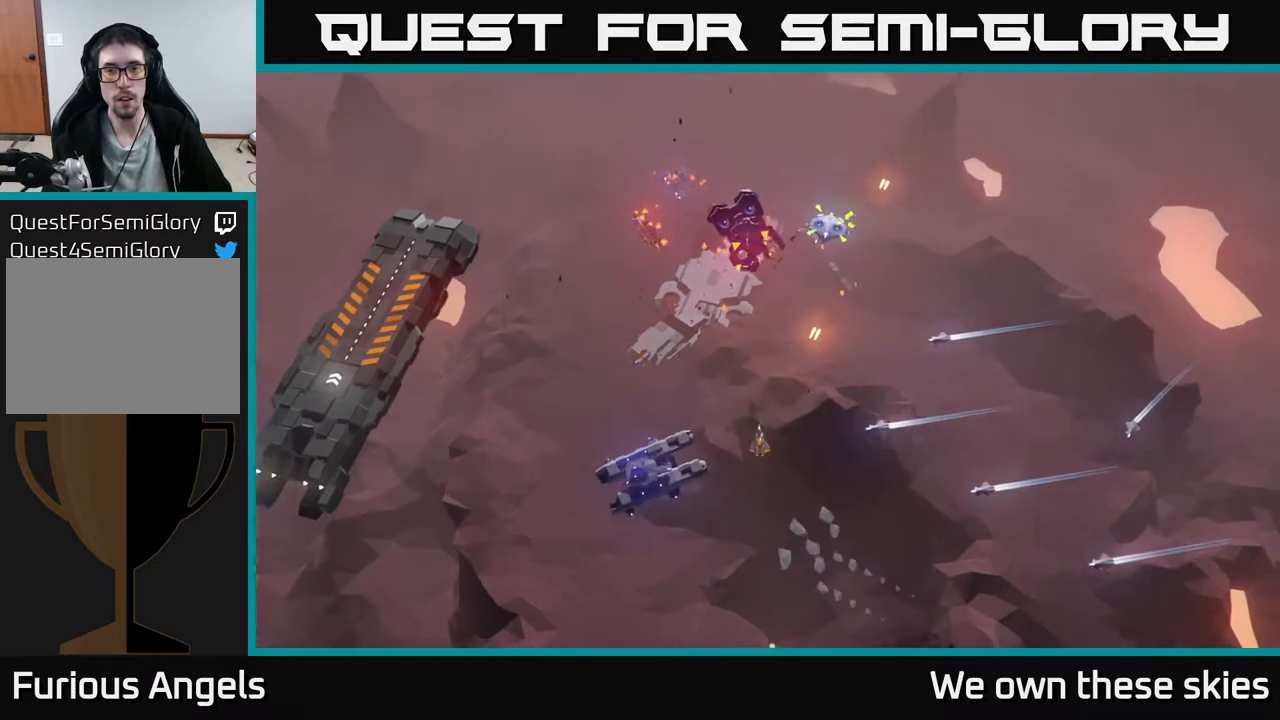
{"buttons": [], "left_stick": "center", "events": [[50, "left_stick", "up-left"], [383, "left_stick", "center"]]}
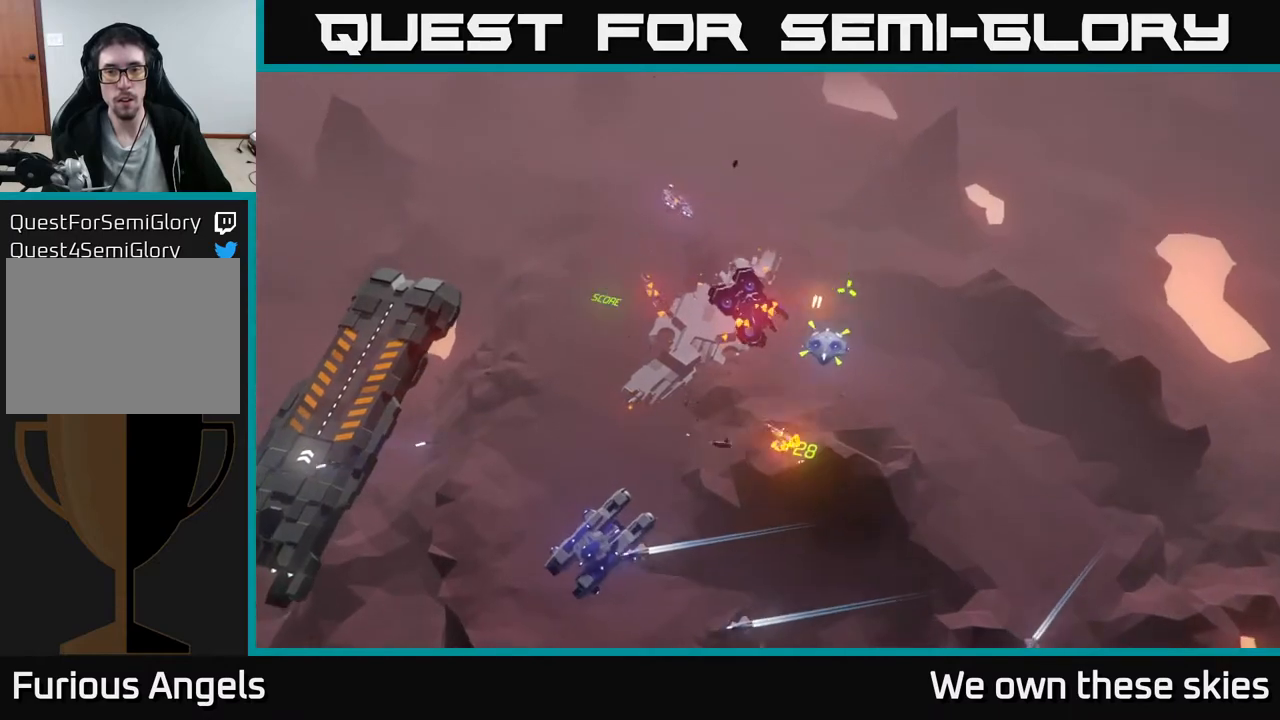
{"buttons": [], "left_stick": "left", "events": [[117, "left_stick", "up"], [333, "left_stick", "up-left"], [467, "left_stick", "left"]]}
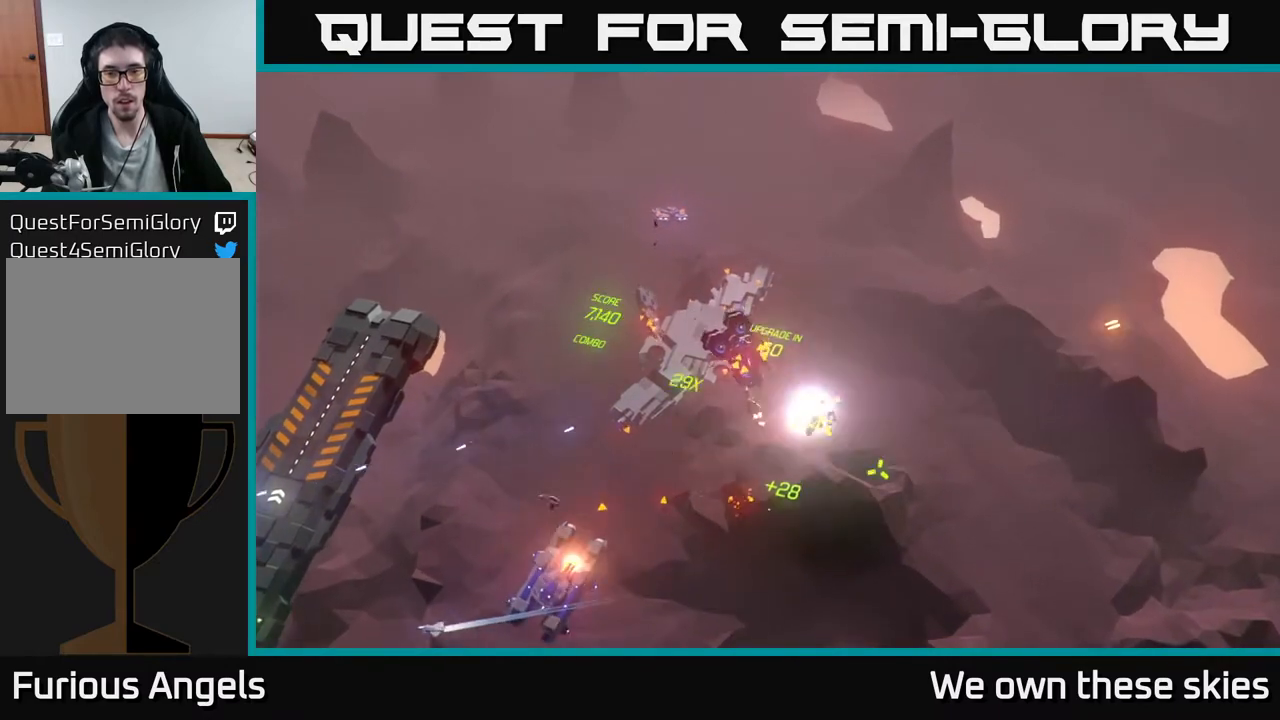
{"buttons": [], "left_stick": "left", "events": []}
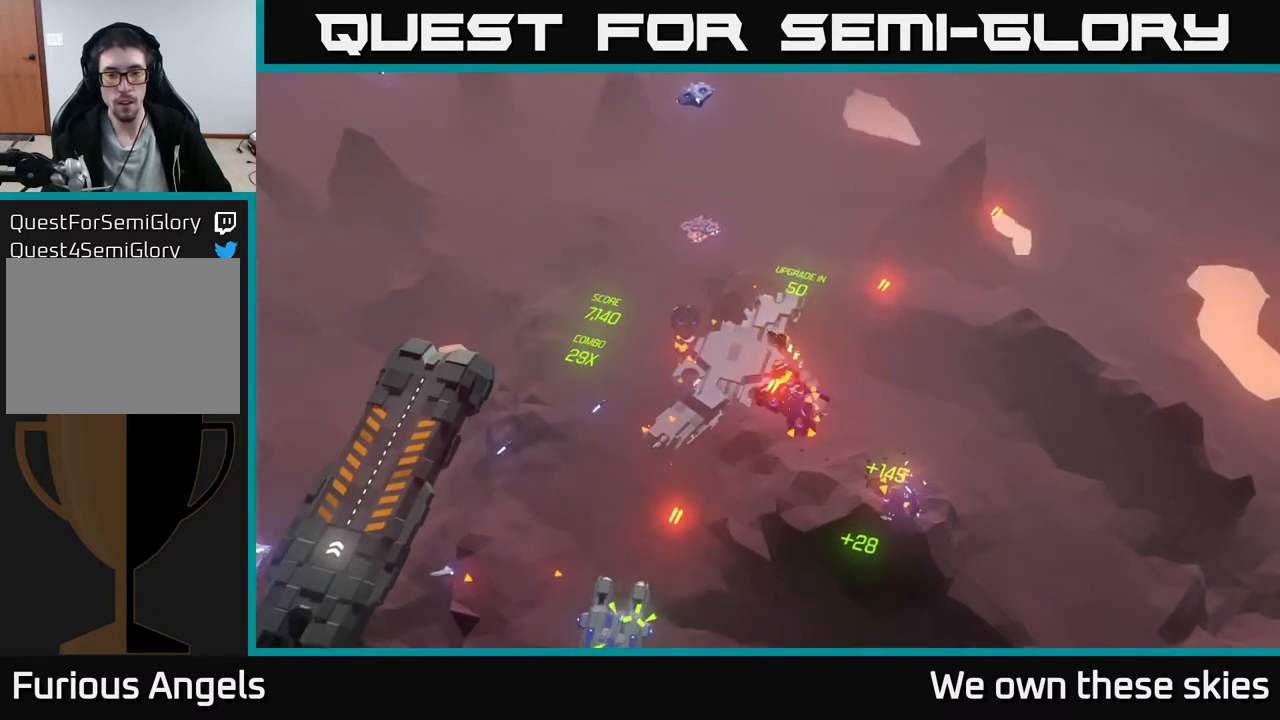
{"buttons": [], "left_stick": "down-right", "events": [[150, "left_stick", "down-left"], [367, "left_stick", "down"], [500, "left_stick", "down-right"]]}
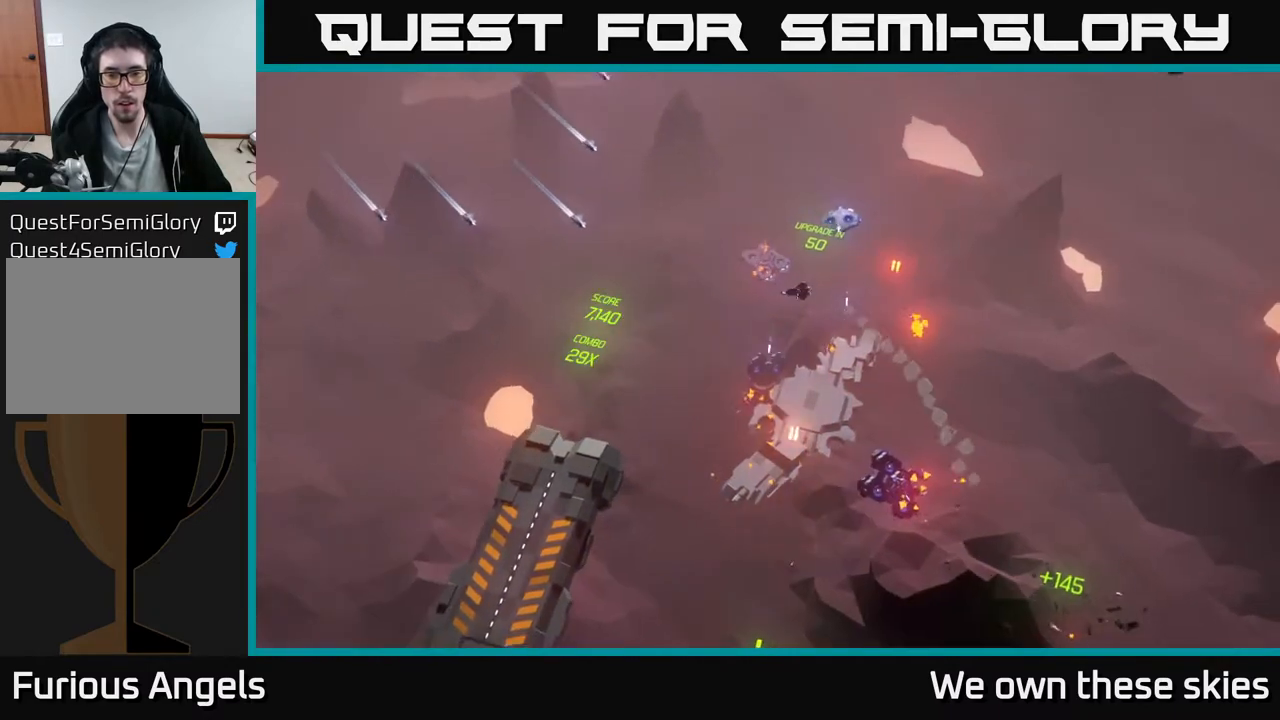
{"buttons": [], "left_stick": "down-right", "events": []}
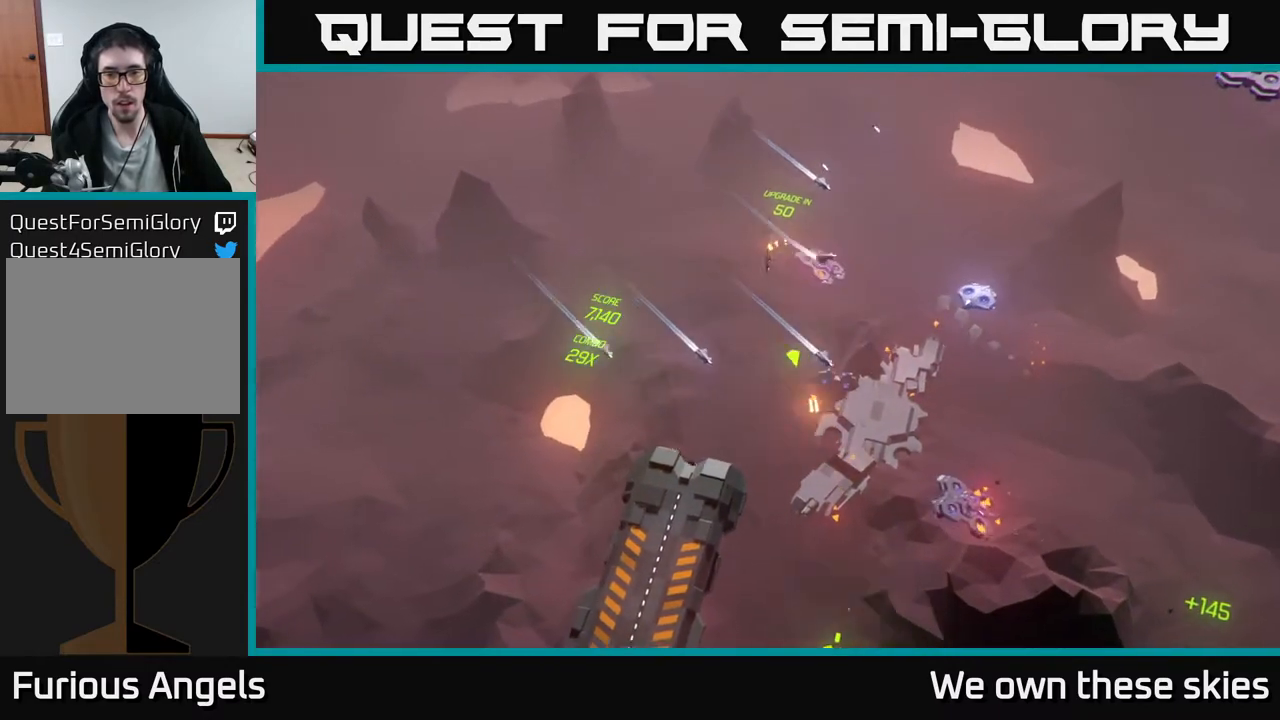
{"buttons": [], "left_stick": "down-right", "events": []}
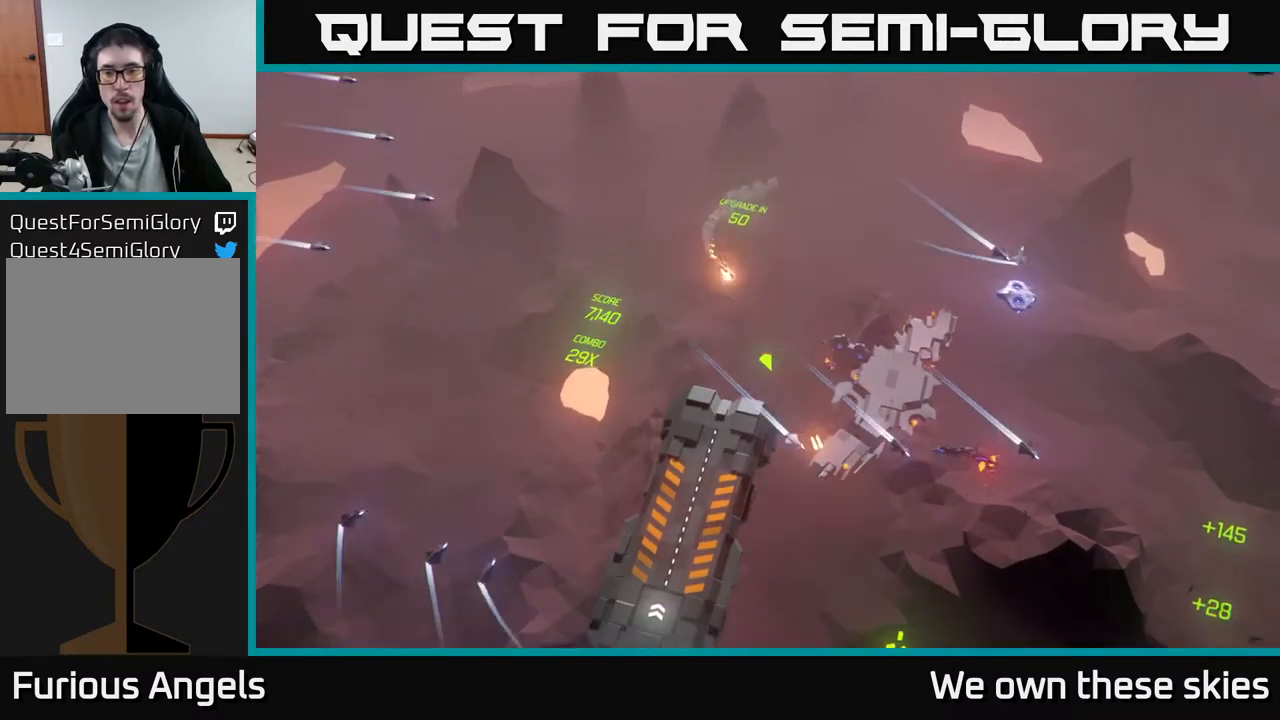
{"buttons": [], "left_stick": "center", "events": [[183, "left_stick", "center"]]}
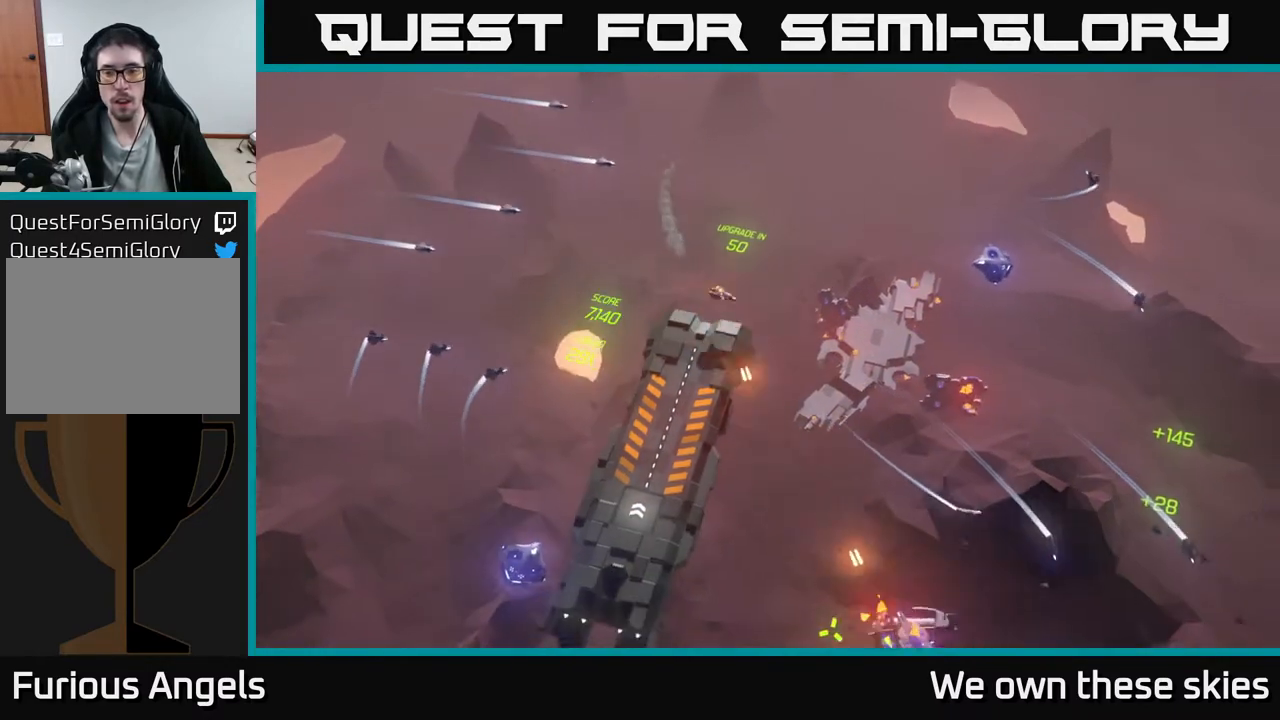
{"buttons": [], "left_stick": "right", "events": [[33, "left_stick", "right"], [283, "left_stick", "center"], [367, "left_stick", "right"]]}
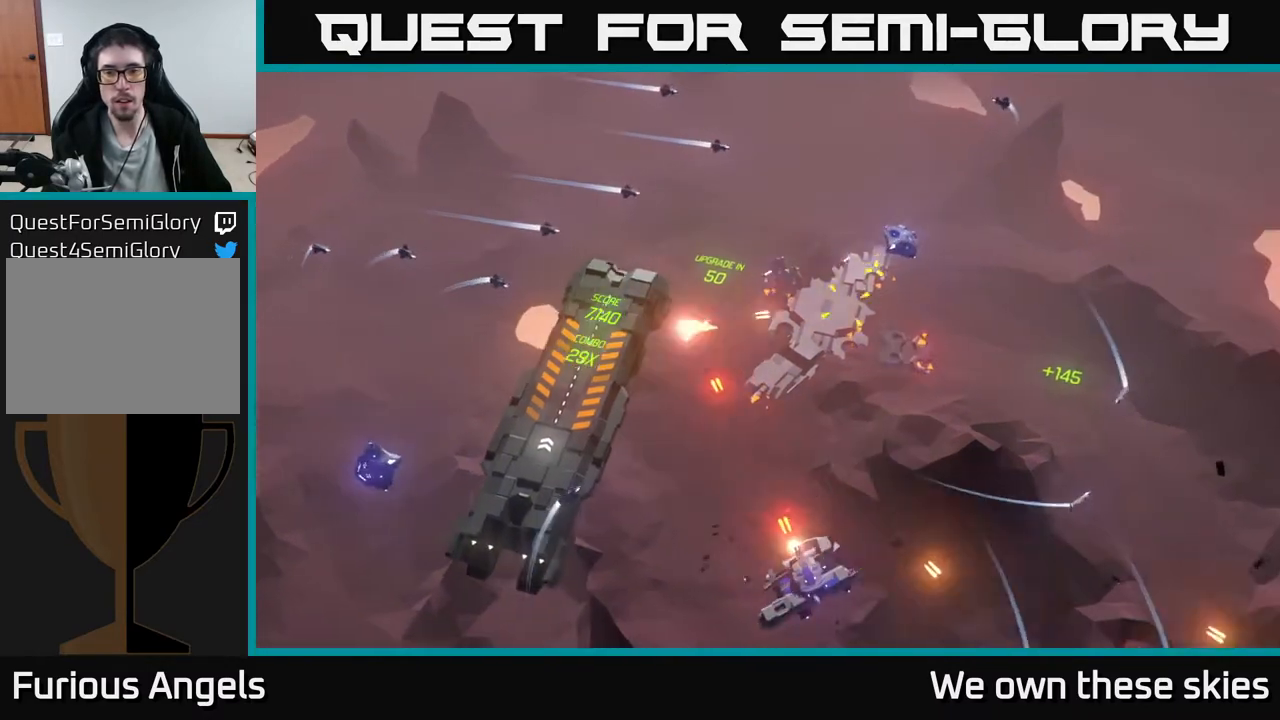
{"buttons": [], "left_stick": "right", "events": [[33, "left_stick", "down-right"], [467, "left_stick", "right"]]}
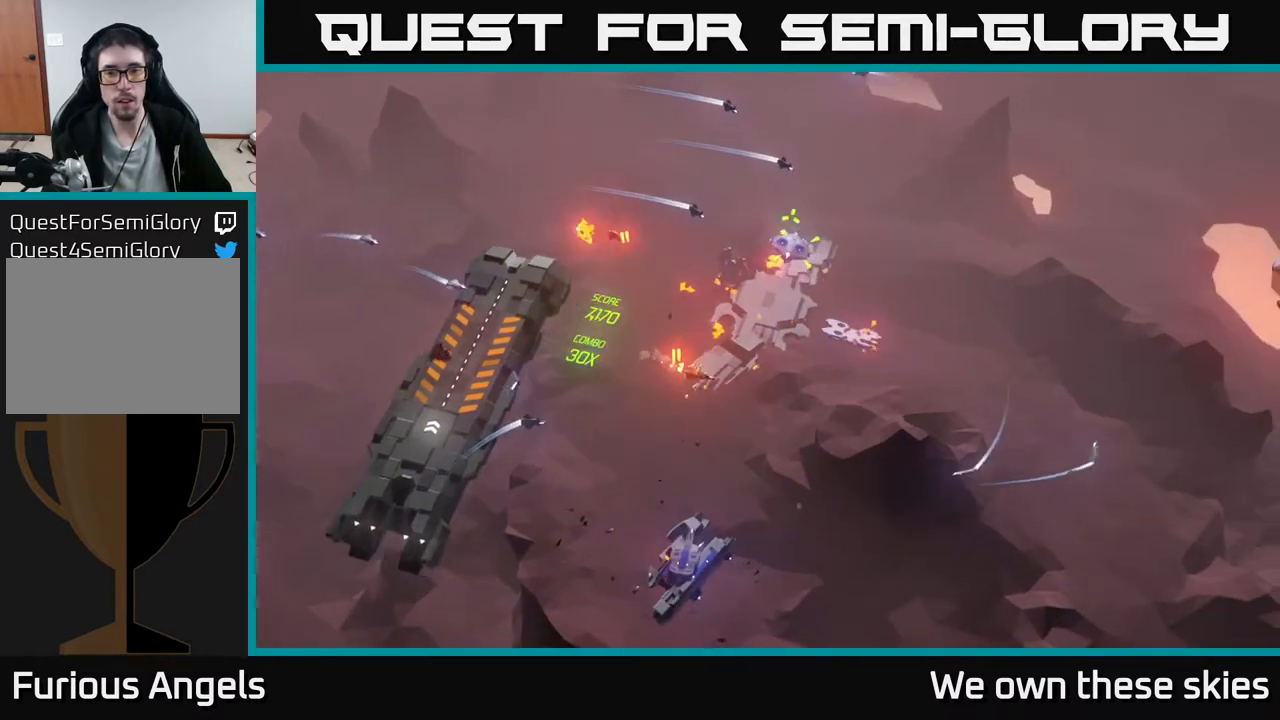
{"buttons": [], "left_stick": "down", "events": [[200, "left_stick", "down"]]}
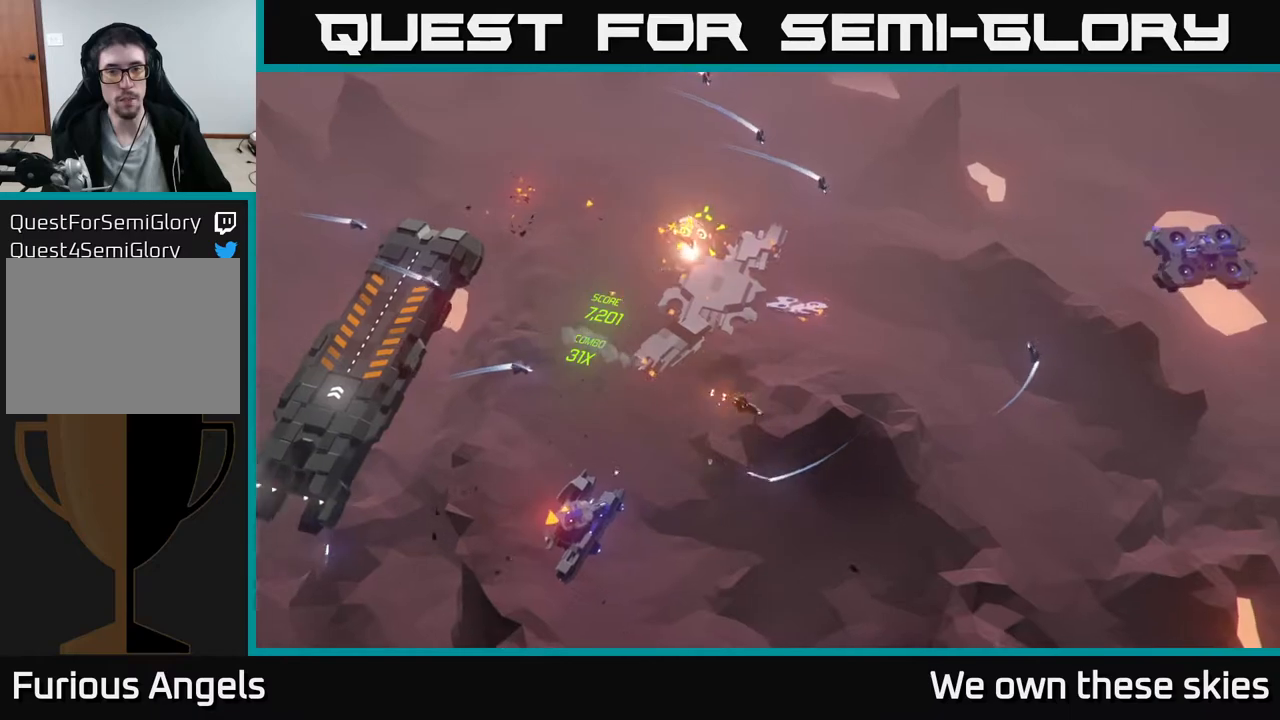
{"buttons": [], "left_stick": "down-left", "events": [[217, "left_stick", "down-left"]]}
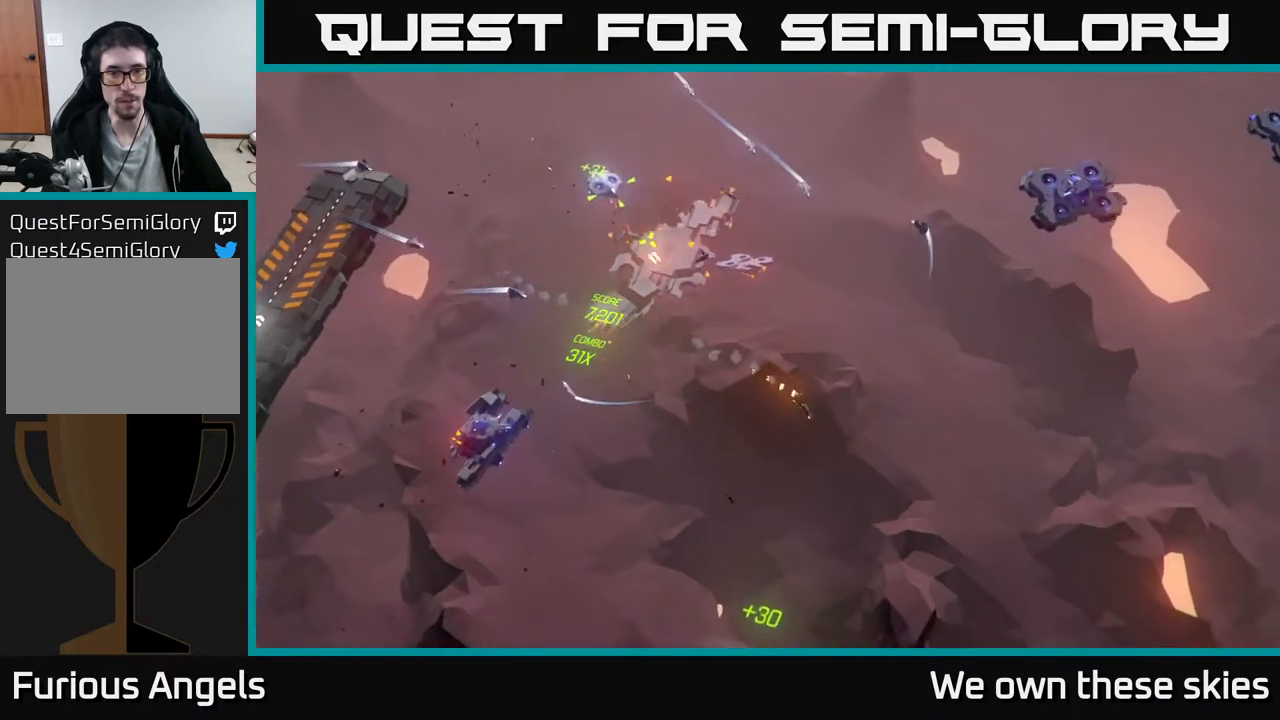
{"buttons": [], "left_stick": "left", "events": [[433, "left_stick", "left"]]}
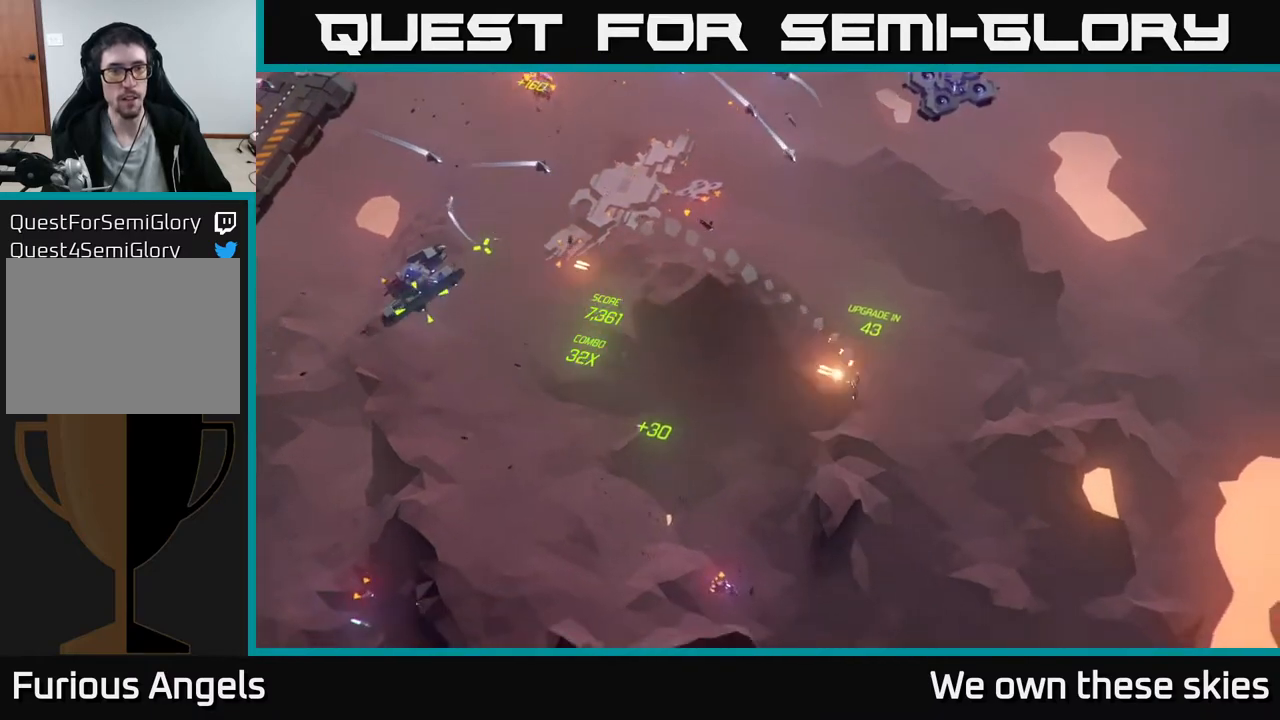
{"buttons": [], "left_stick": "up-left", "events": [[467, "left_stick", "up-left"]]}
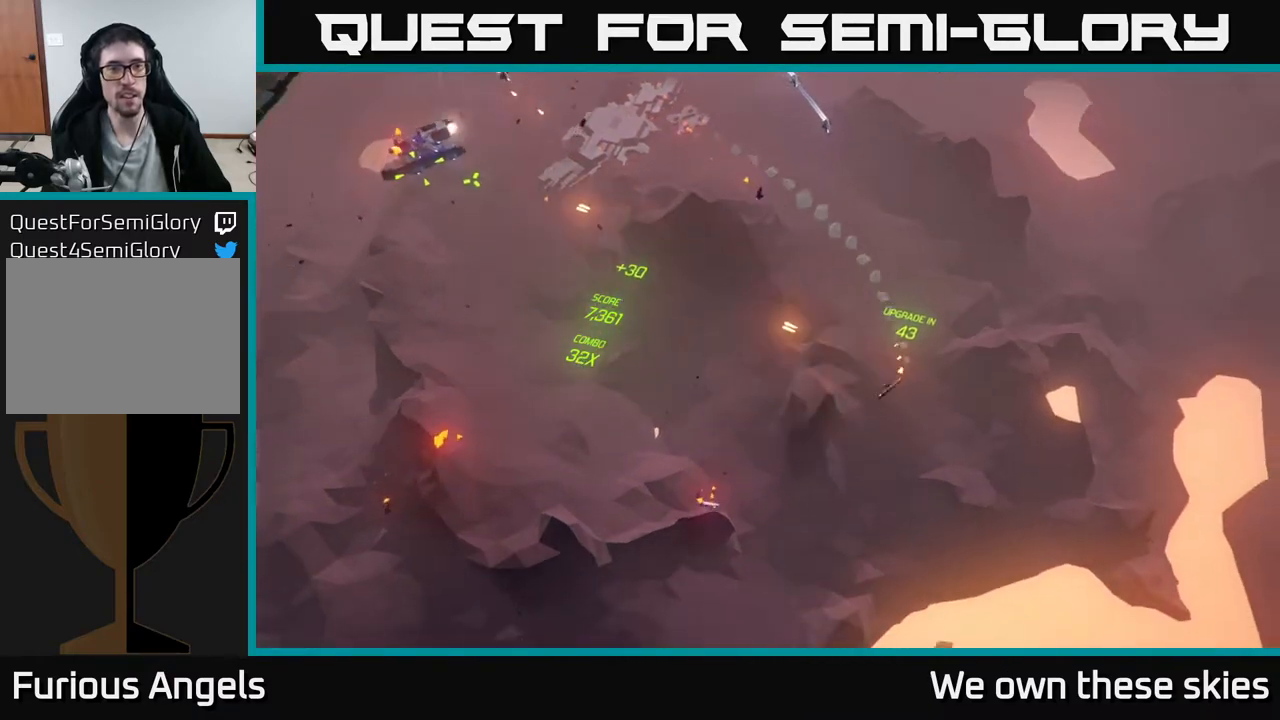
{"buttons": [], "left_stick": "up-left", "events": []}
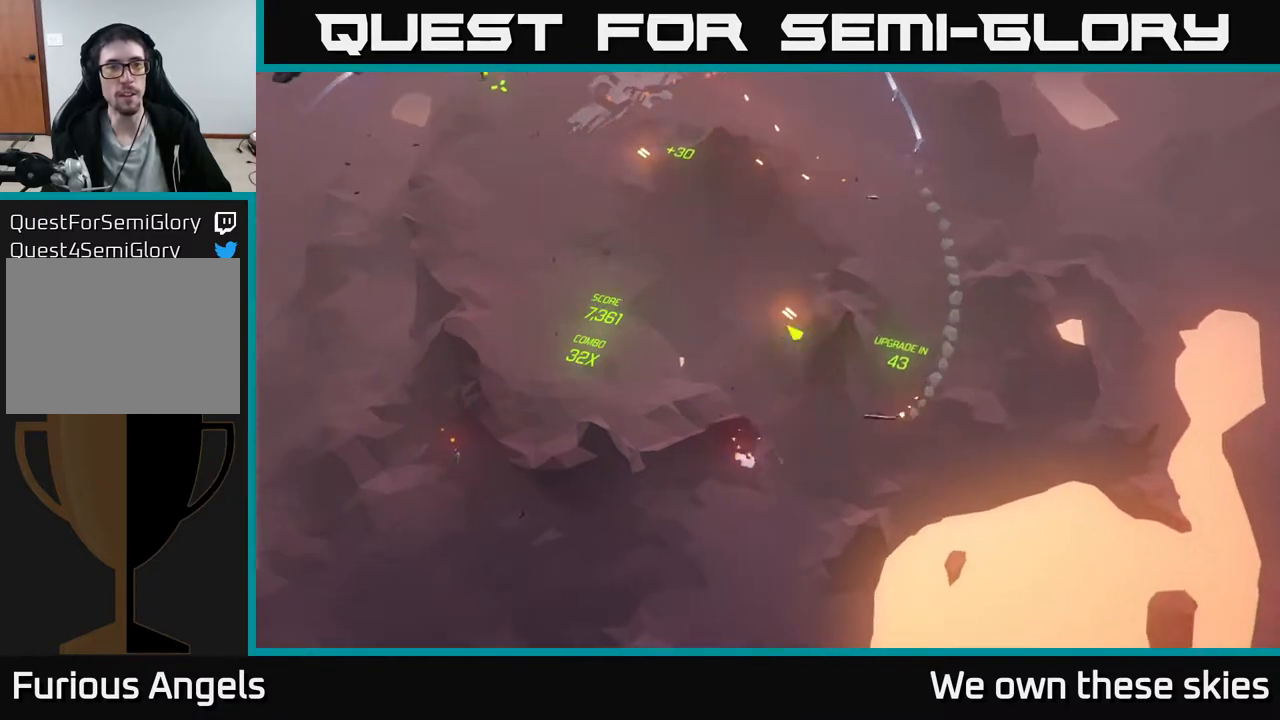
{"buttons": [], "left_stick": "up-left", "events": []}
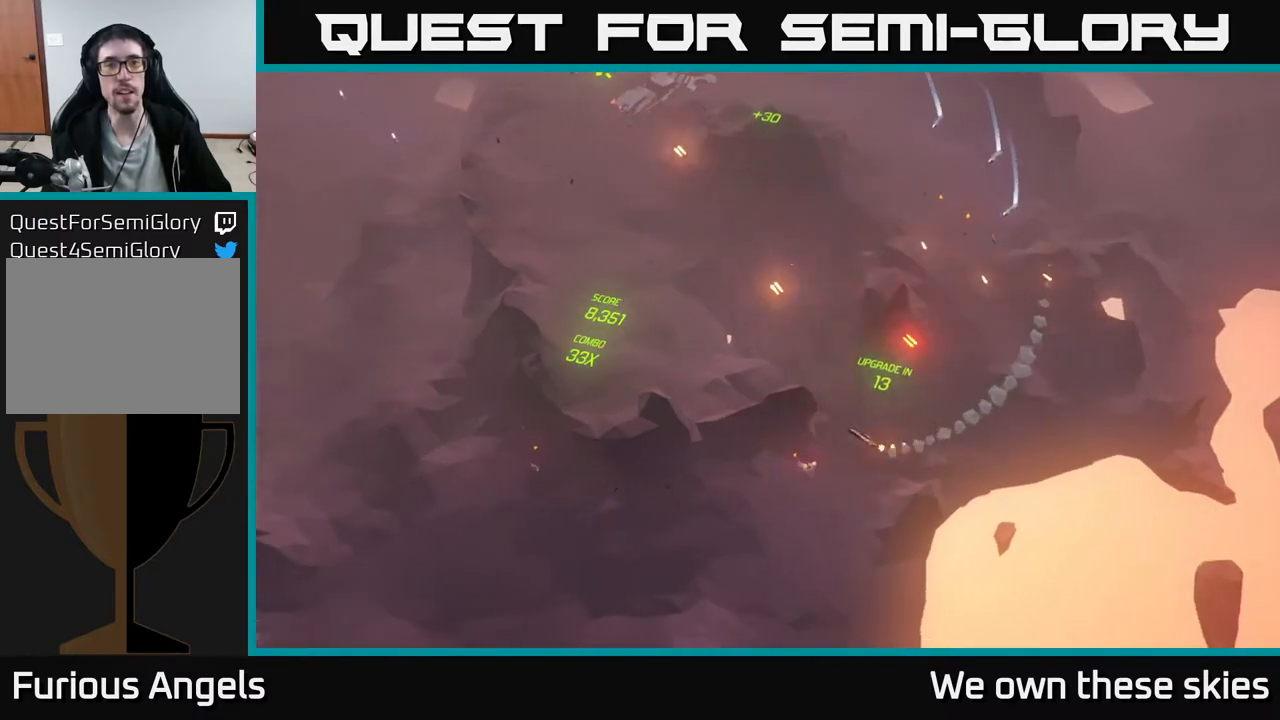
{"buttons": [], "left_stick": "up", "events": [[333, "left_stick", "up"]]}
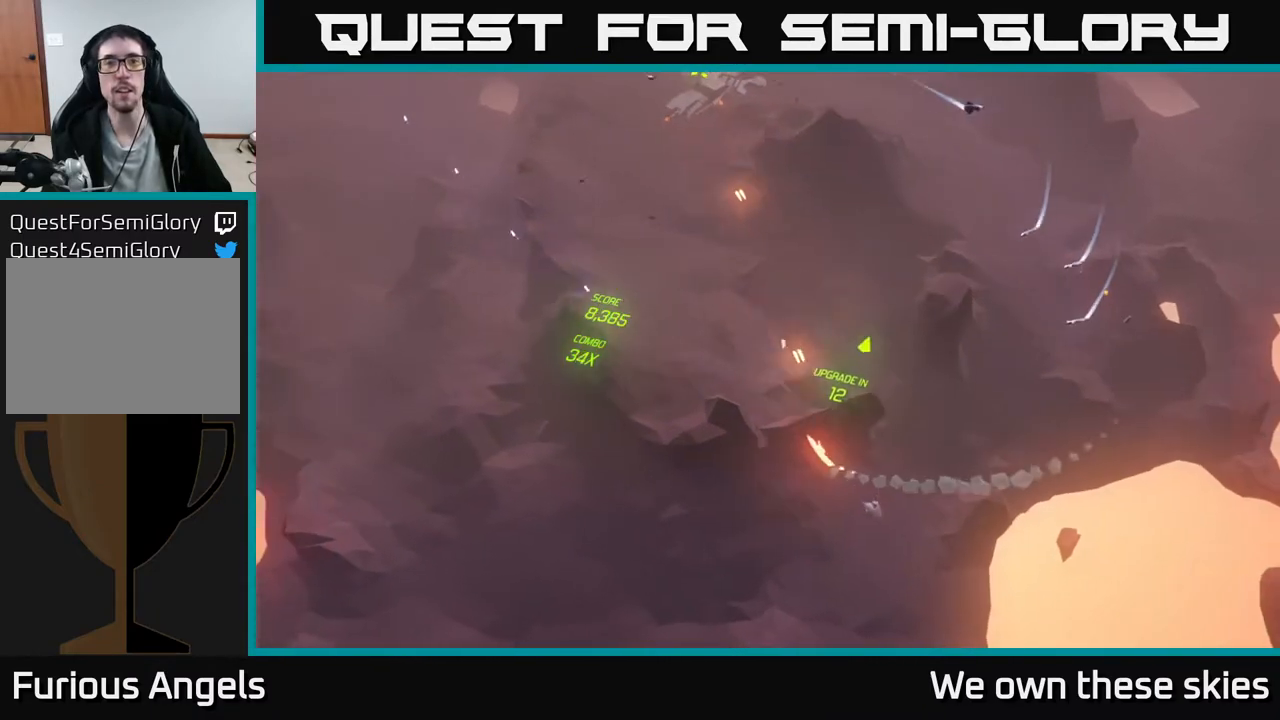
{"buttons": [], "left_stick": "up-right", "events": [[283, "left_stick", "up-right"]]}
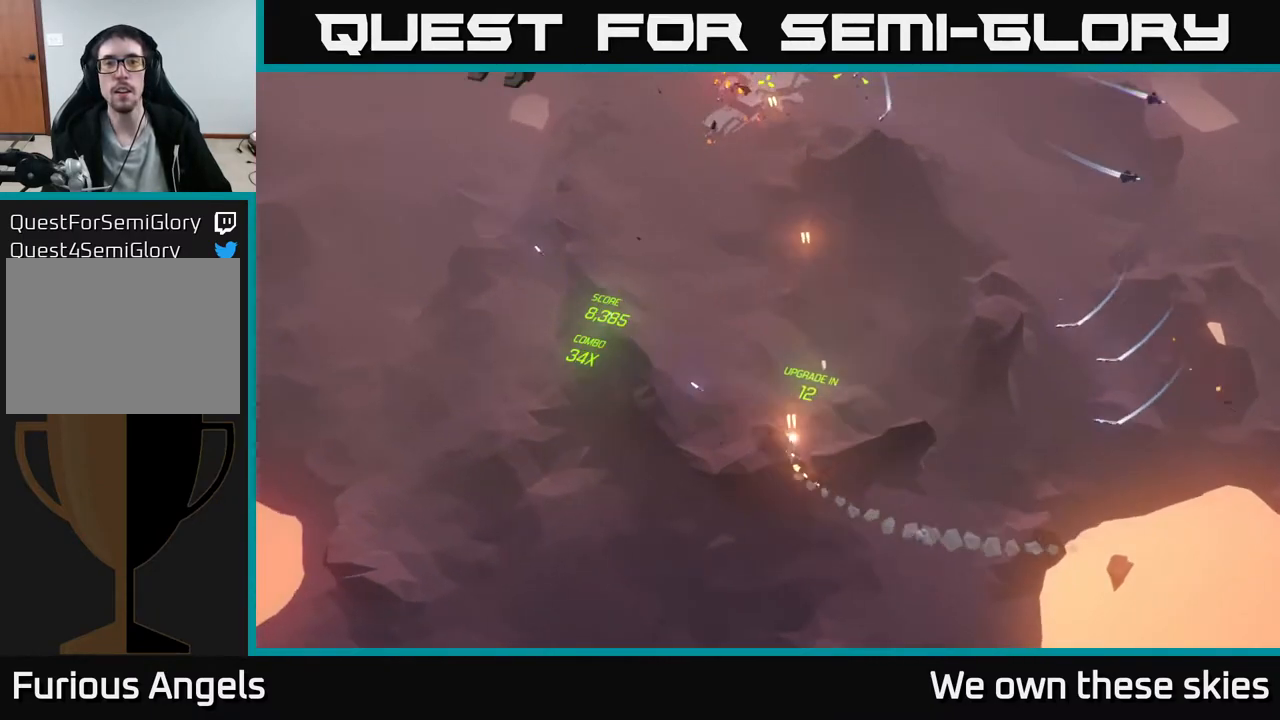
{"buttons": [], "left_stick": "up", "events": [[500, "left_stick", "up"]]}
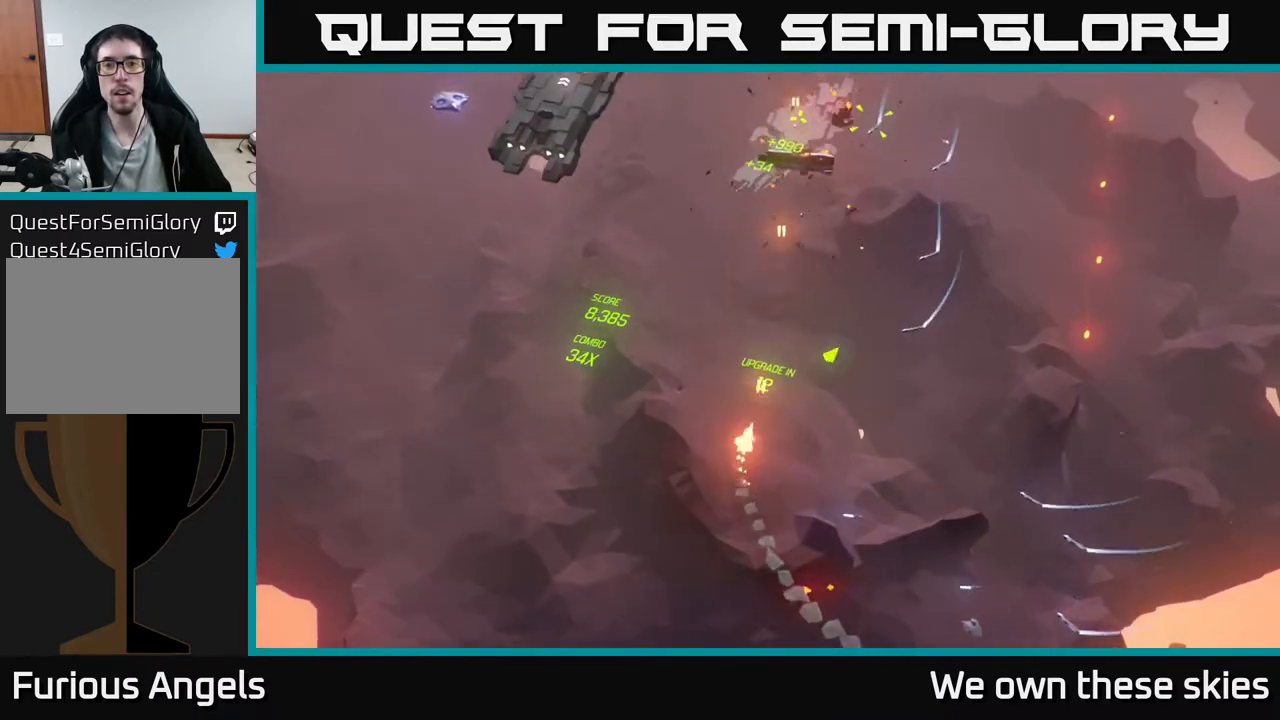
{"buttons": [], "left_stick": "right", "events": [[200, "left_stick", "up-right"], [433, "left_stick", "right"]]}
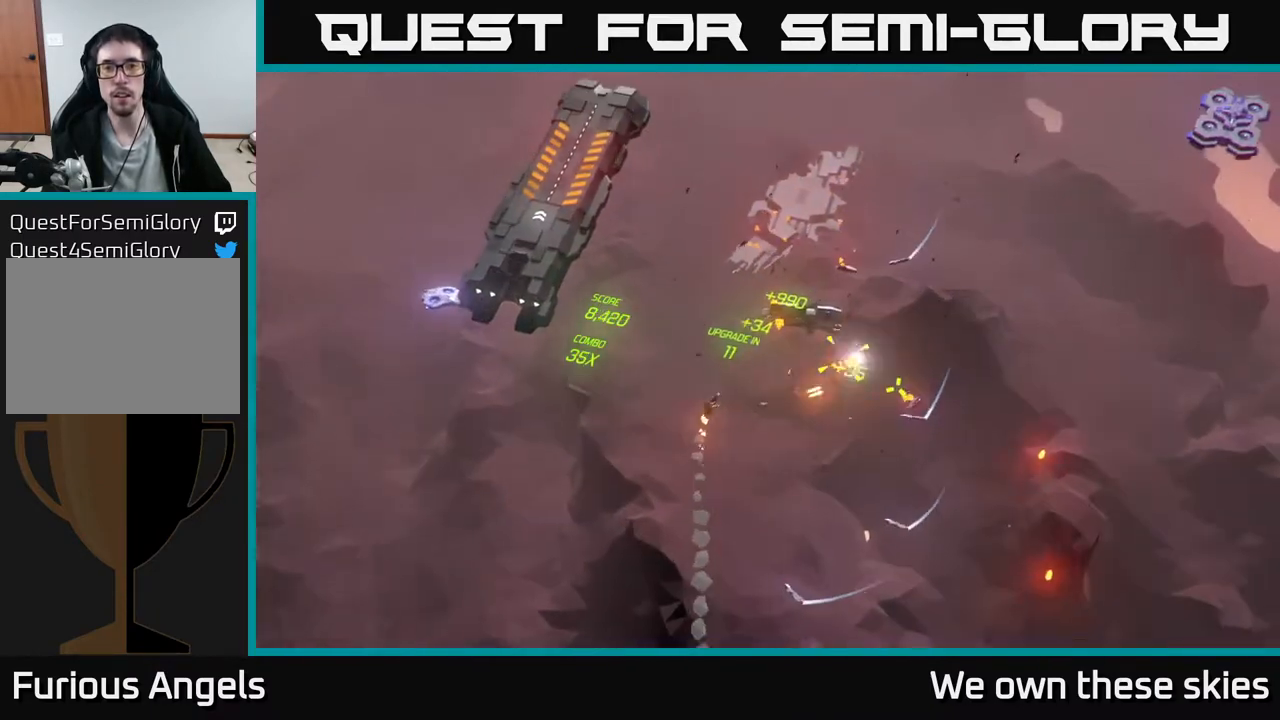
{"buttons": [], "left_stick": "right", "events": []}
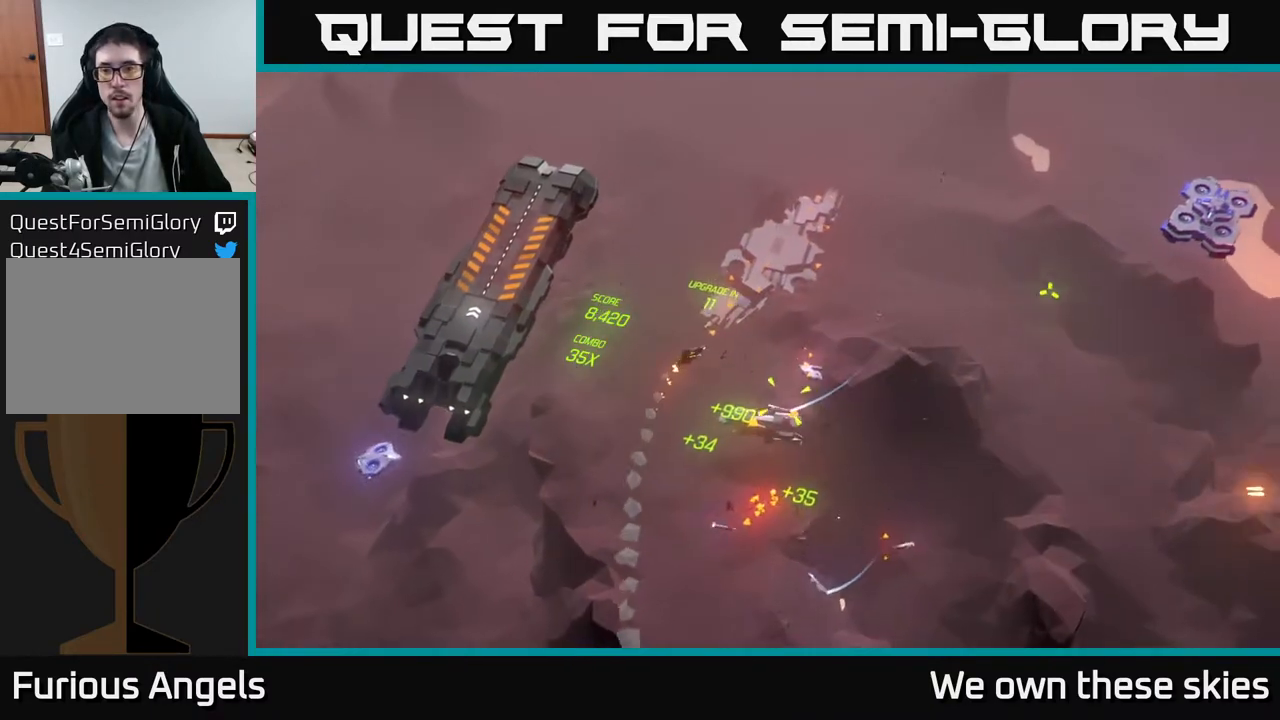
{"buttons": [], "left_stick": "right", "events": []}
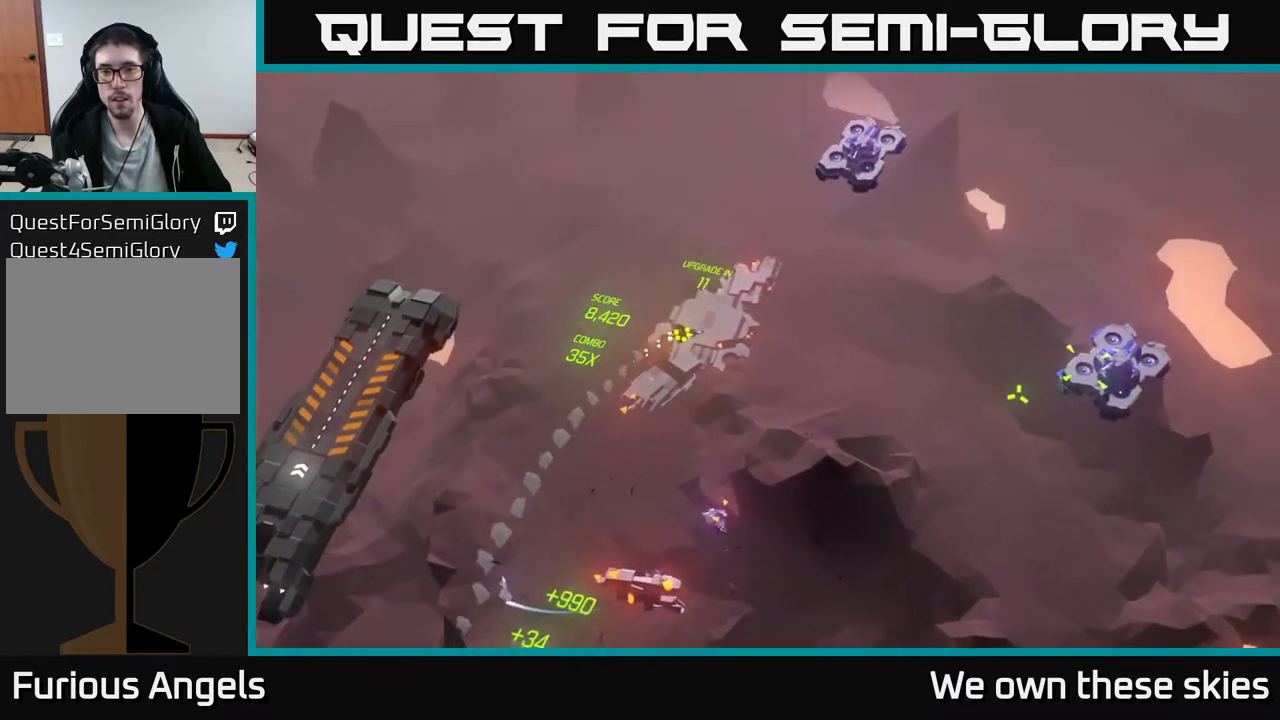
{"buttons": [], "left_stick": "down", "events": [[183, "left_stick", "down-right"], [400, "left_stick", "down"]]}
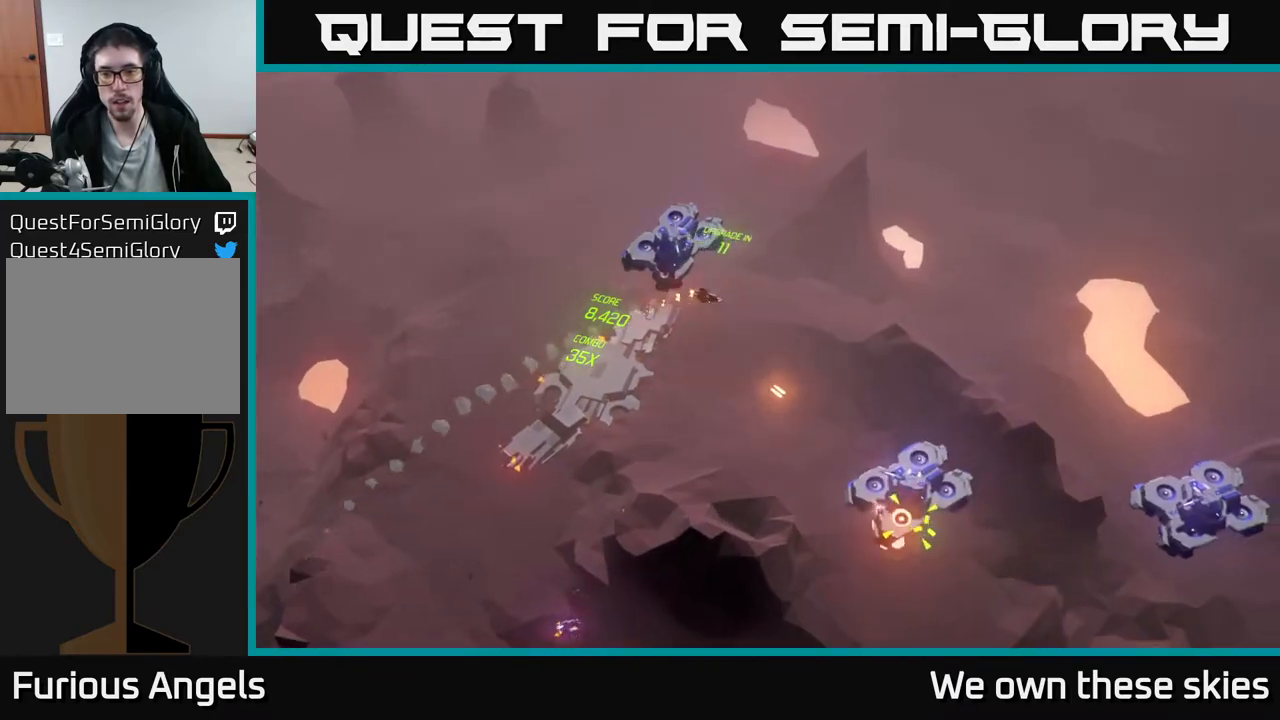
{"buttons": [], "left_stick": "up", "events": [[50, "left_stick", "down-left"], [150, "left_stick", "left"], [467, "left_stick", "up"]]}
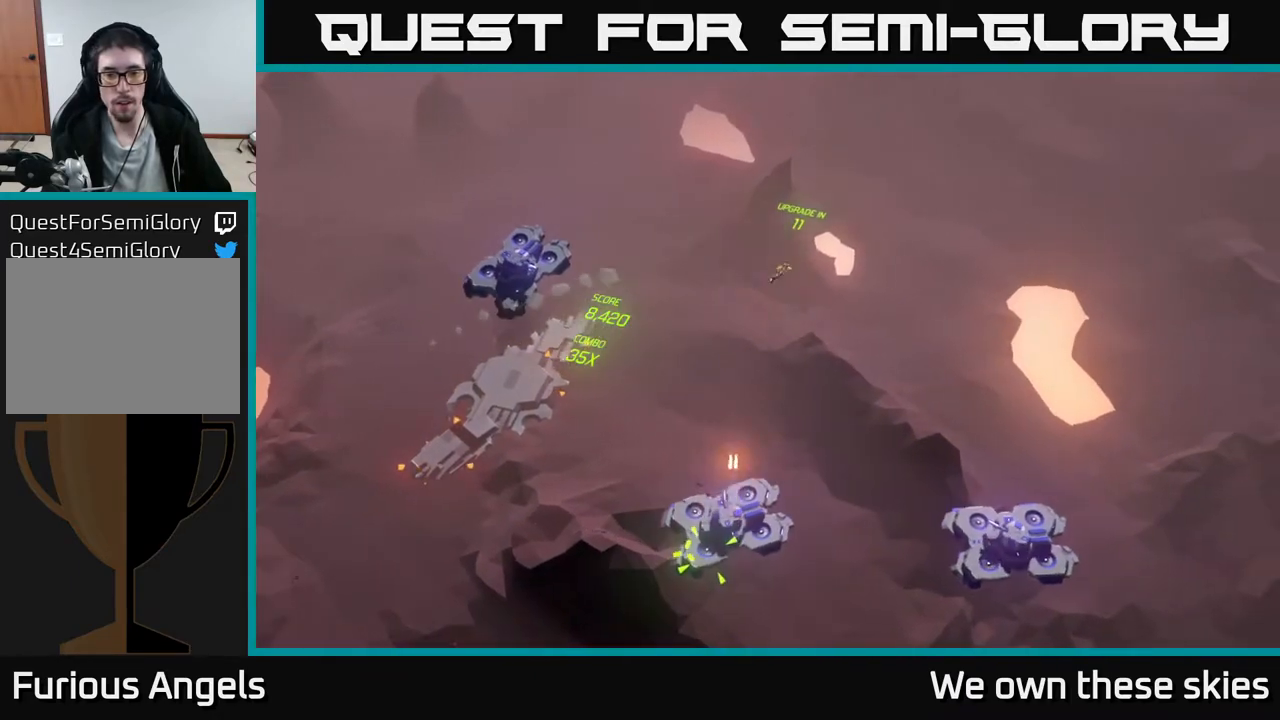
{"buttons": [], "left_stick": "center", "events": [[233, "left_stick", "center"]]}
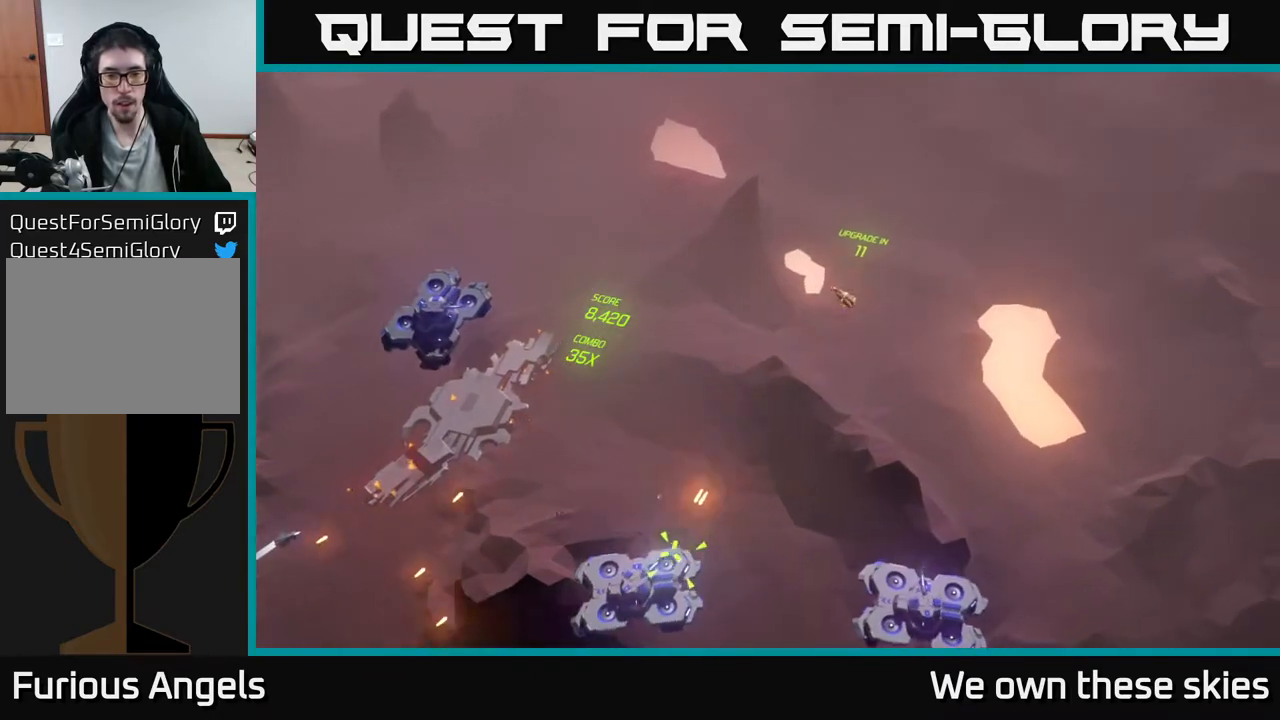
{"buttons": [], "left_stick": "down-right", "events": [[333, "left_stick", "right"], [467, "left_stick", "down-right"]]}
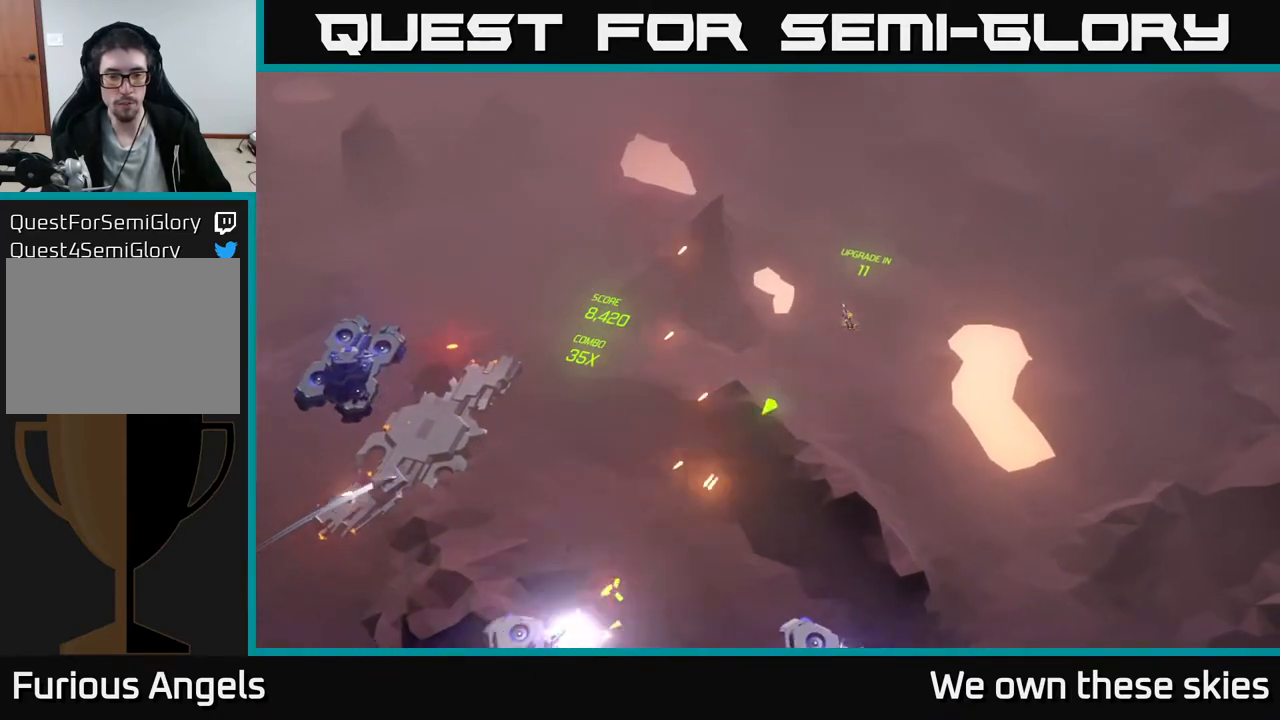
{"buttons": [], "left_stick": "down-right", "events": []}
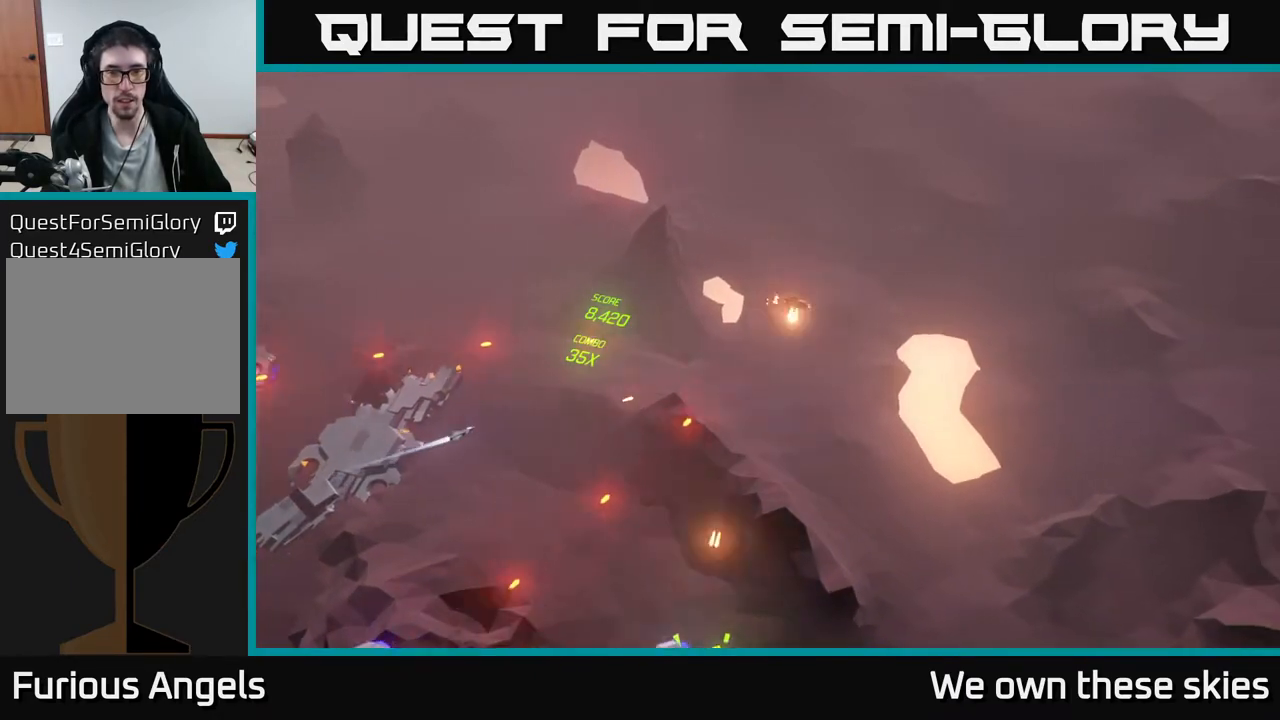
{"buttons": [], "left_stick": "down-right", "events": []}
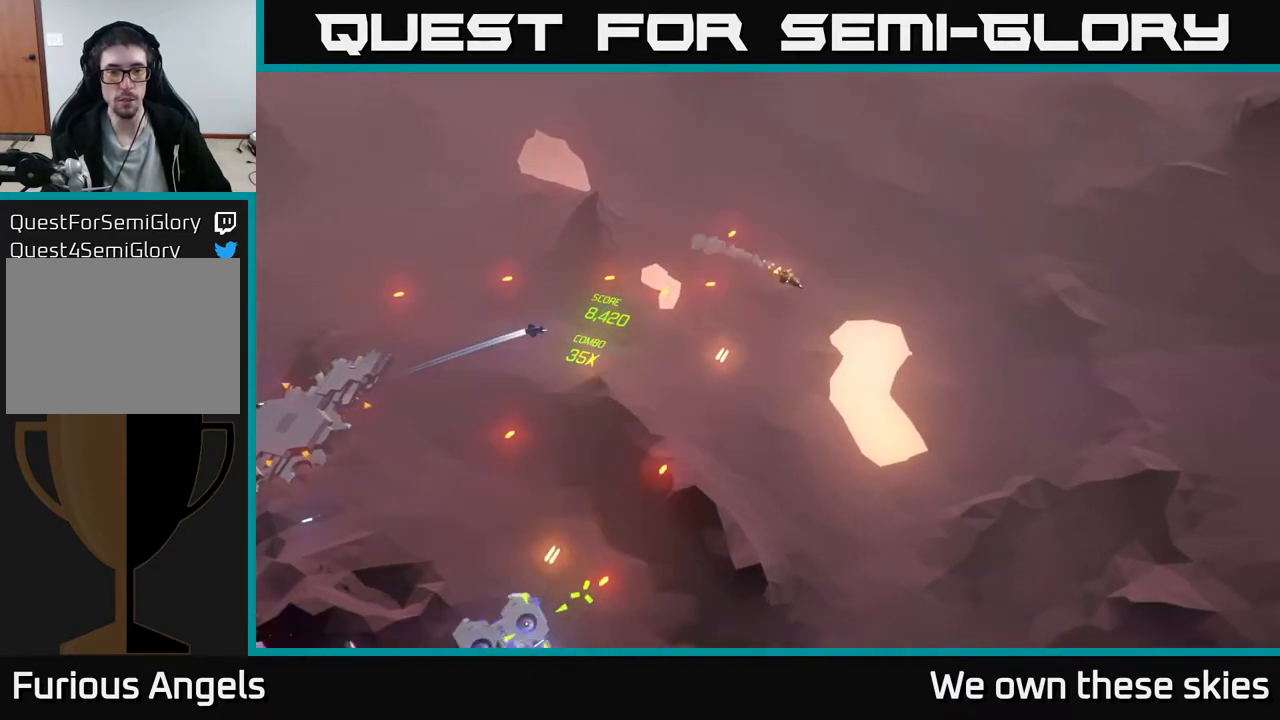
{"buttons": [], "left_stick": "down", "events": [[33, "left_stick", "down"]]}
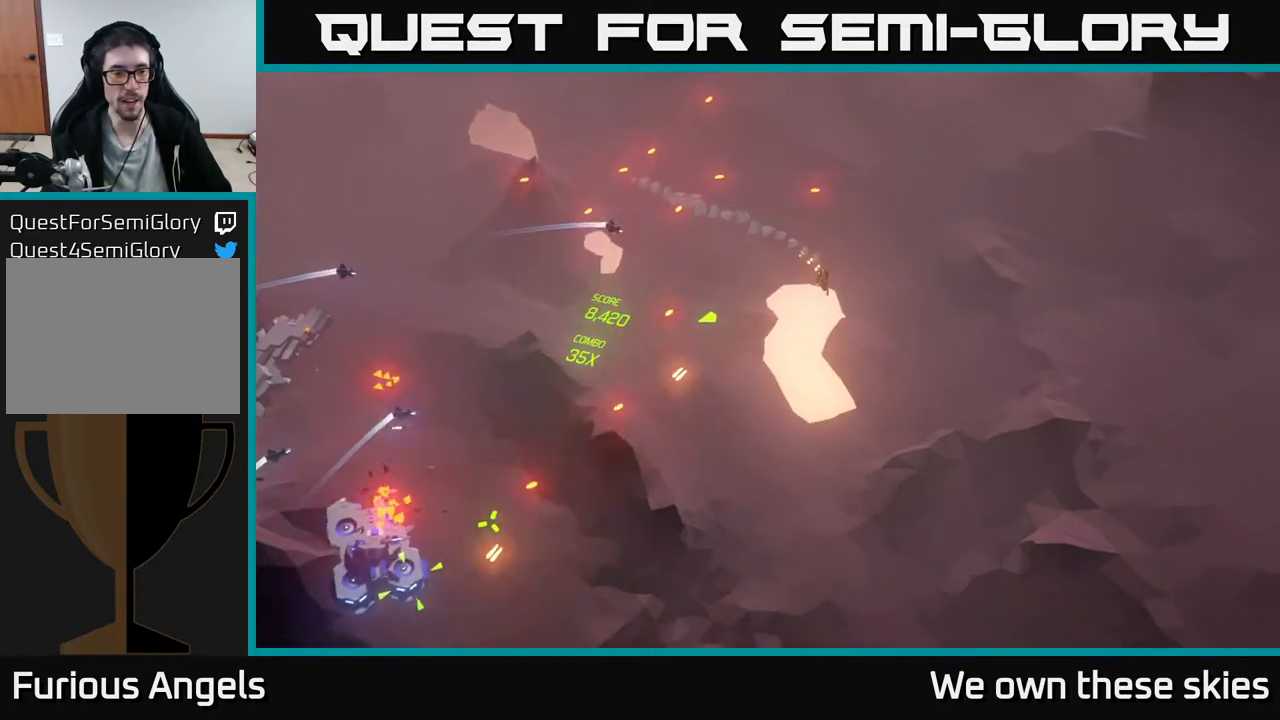
{"buttons": [], "left_stick": "left", "events": [[50, "left_stick", "down-left"], [300, "left_stick", "left"]]}